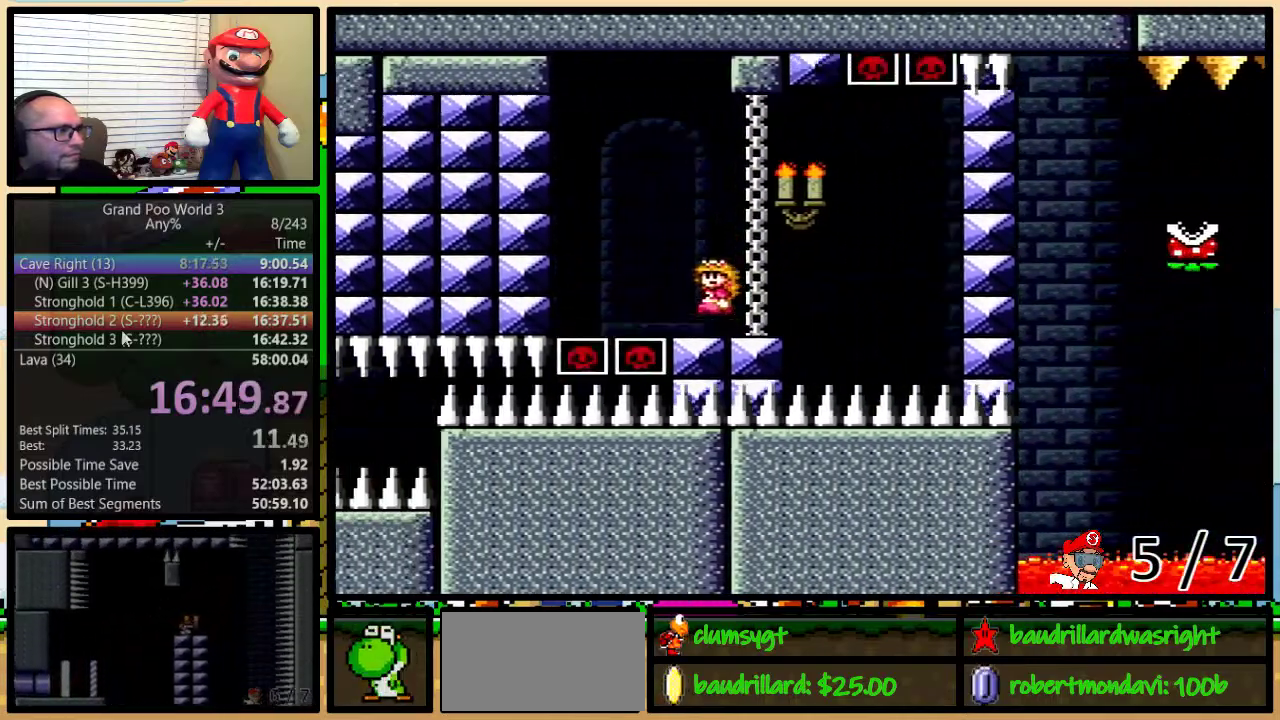
Gameplay with a controller (Nintendo layout); each line is a JSON object with the inputs held at the frame after it. "events" lists button and stick changes between this image and that frame as [ms after this image, input, new state], when the widget could be followed in between. Not read: L1 L3 R1 R3.
{"buttons": ["X", "DPAD_UP", "DPAD_RIGHT"], "events": [[17, "B", "down"], [67, "DPAD_UP", "down"], [134, "DPAD_LEFT", "up"], [134, "DPAD_RIGHT", "down"], [134, "DPAD_UP", "up"], [267, "B", "up"], [350, "B", "down"], [350, "DPAD_UP", "down"], [467, "B", "up"], [467, "X", "down"], [467, "Y", "up"]]}
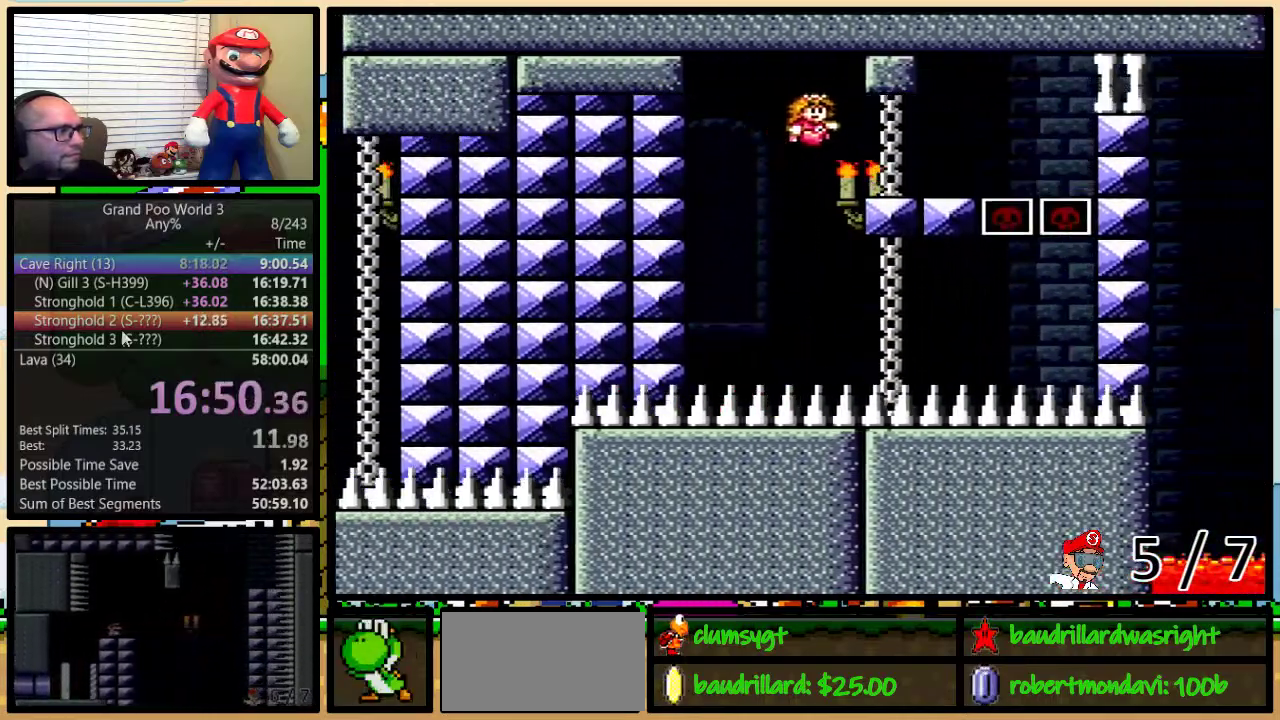
{"buttons": ["A", "X", "DPAD_UP", "DPAD_RIGHT"], "events": [[317, "A", "down"], [383, "A", "up"], [450, "DPAD_UP", "up"], [500, "A", "down"], [500, "DPAD_UP", "down"]]}
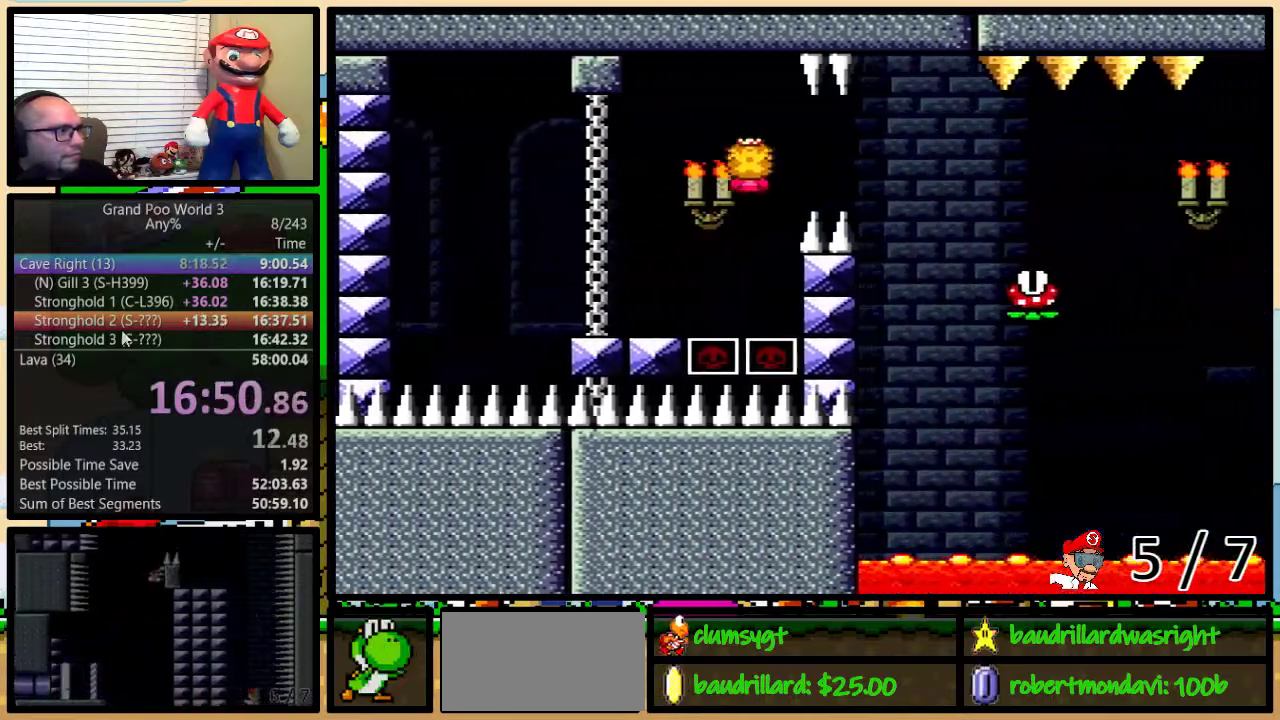
{"buttons": ["X", "DPAD_RIGHT"], "events": [[401, "A", "up"], [451, "DPAD_UP", "up"]]}
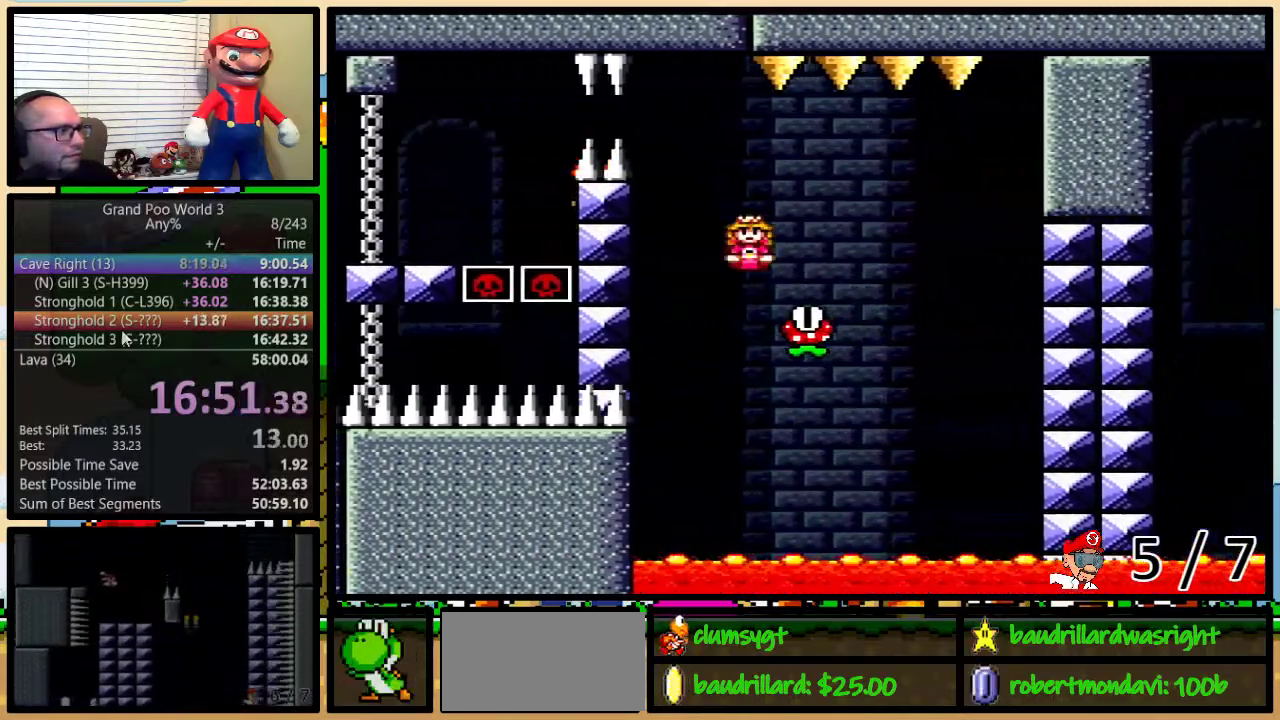
{"buttons": ["A", "X", "DPAD_RIGHT"], "events": [[83, "DPAD_LEFT", "down"], [83, "DPAD_RIGHT", "up"], [467, "DPAD_LEFT", "up"], [500, "A", "down"], [500, "DPAD_RIGHT", "down"]]}
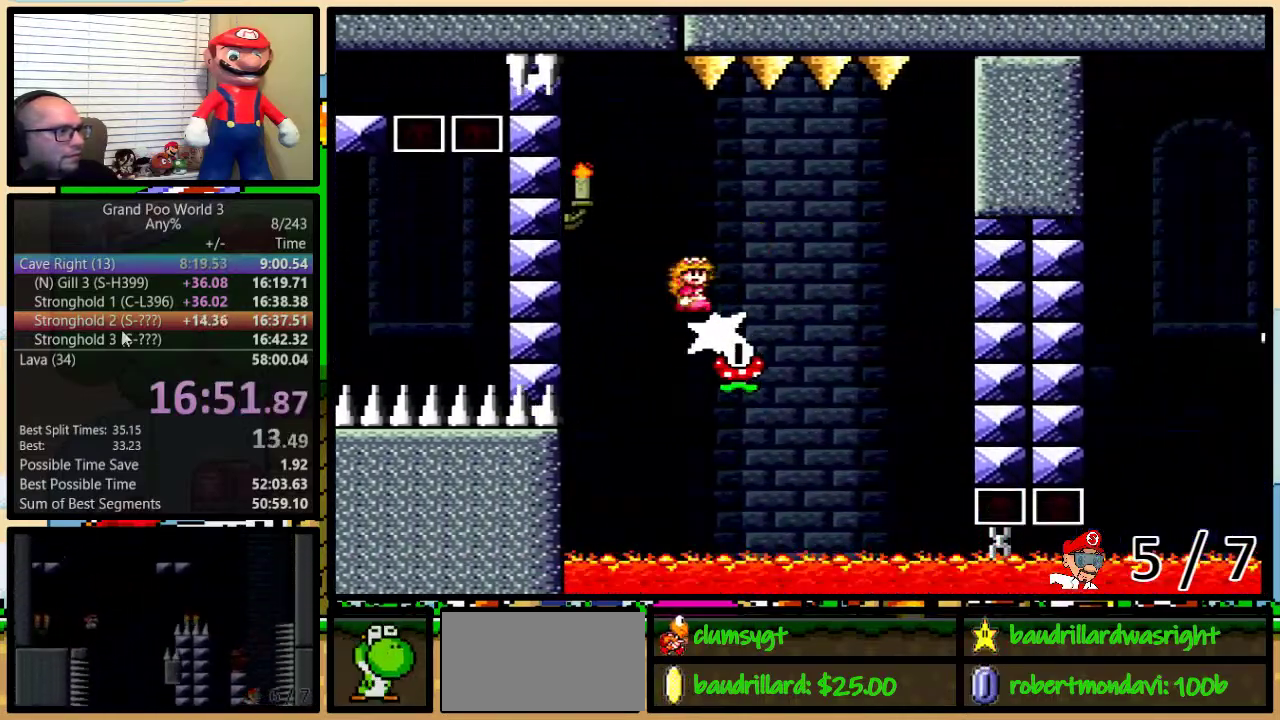
{"buttons": ["X", "DPAD_UP", "DPAD_RIGHT"], "events": [[167, "A", "up"], [250, "DPAD_UP", "down"]]}
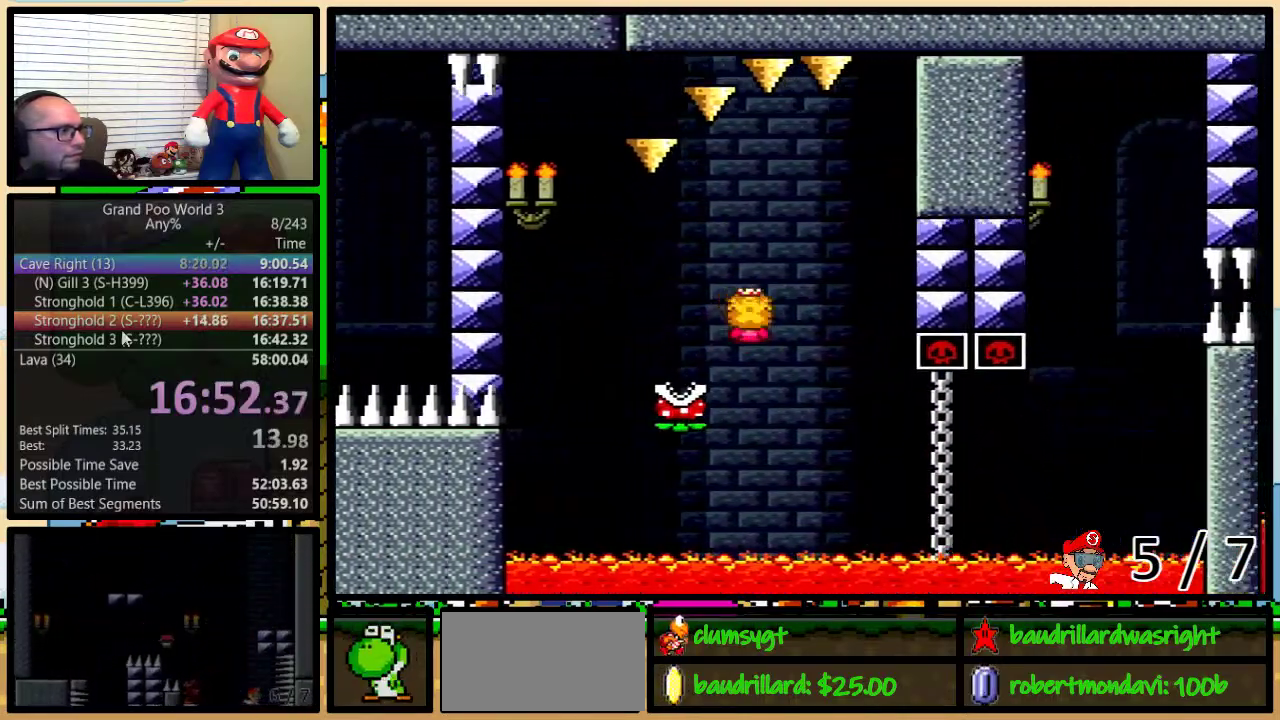
{"buttons": ["Y", "DPAD_UP", "DPAD_RIGHT"], "events": [[50, "A", "down"], [400, "A", "up"], [433, "X", "up"], [433, "Y", "down"]]}
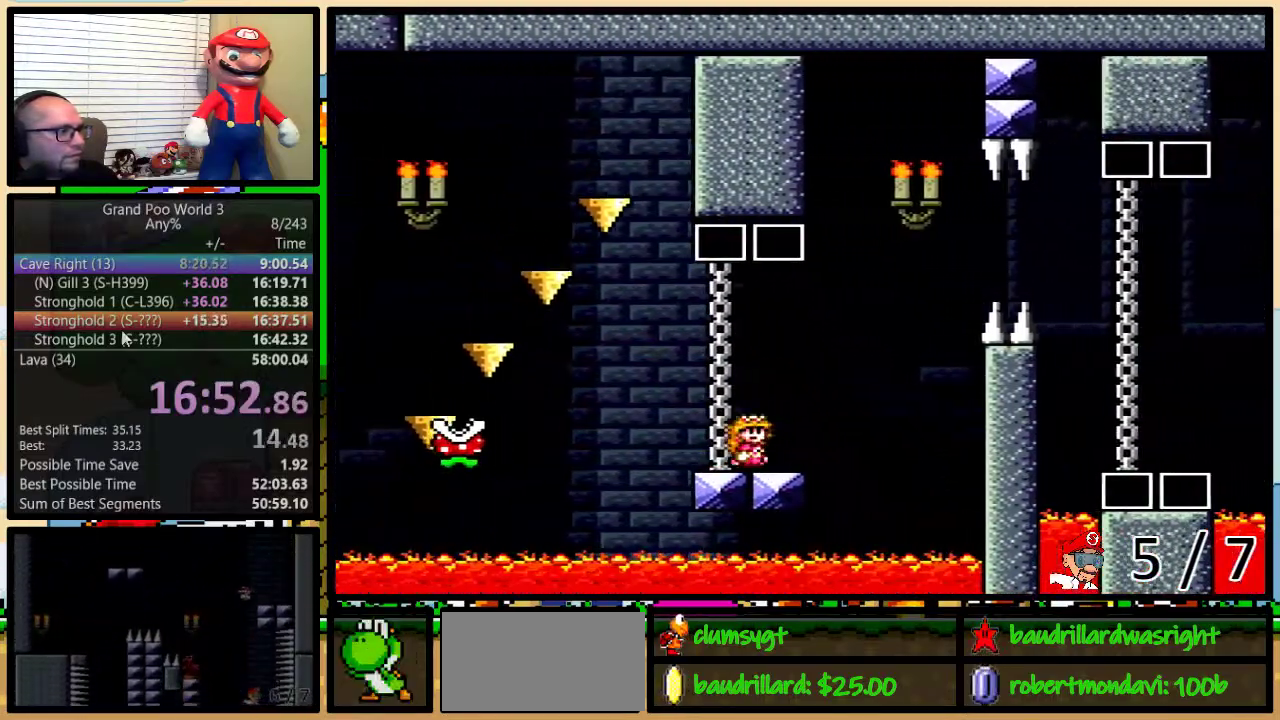
{"buttons": ["Y", "DPAD_UP", "DPAD_RIGHT"], "events": [[50, "B", "down"], [467, "B", "up"]]}
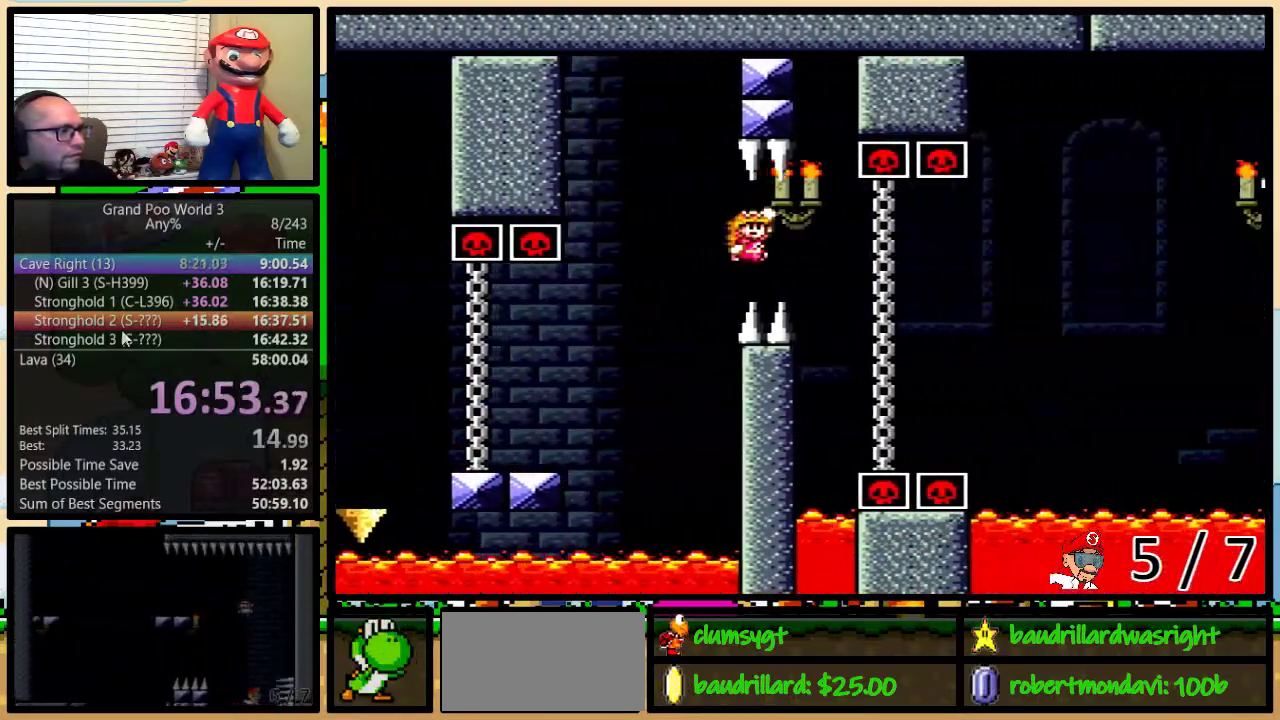
{"buttons": ["Y", "DPAD_UP", "DPAD_RIGHT"], "events": [[33, "DPAD_UP", "up"], [66, "B", "down"], [133, "B", "up"], [133, "DPAD_RIGHT", "up"], [166, "DPAD_LEFT", "down"], [217, "DPAD_UP", "down"], [250, "DPAD_LEFT", "up"], [250, "DPAD_RIGHT", "down"]]}
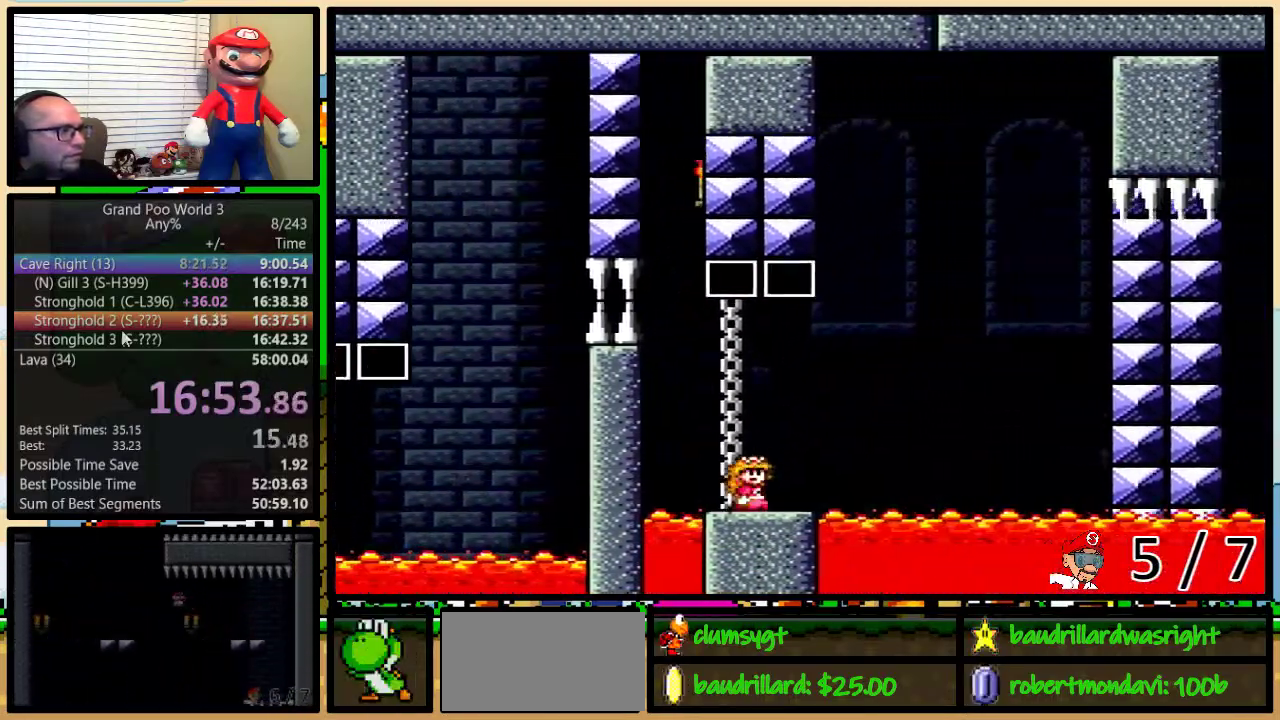
{"buttons": ["B", "Y", "DPAD_LEFT"], "events": [[117, "B", "down"], [267, "DPAD_RIGHT", "up"], [300, "DPAD_LEFT", "down"], [300, "DPAD_UP", "up"]]}
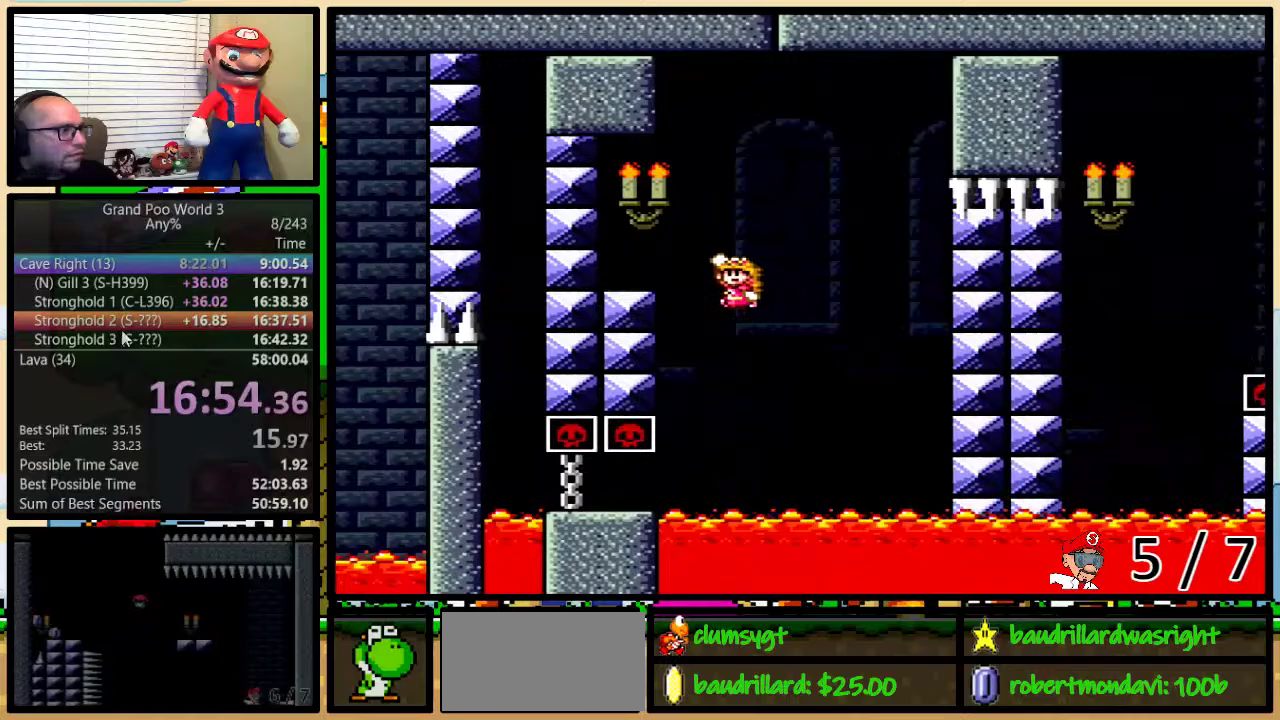
{"buttons": ["B", "Y", "DPAD_UP", "DPAD_RIGHT"], "events": [[116, "B", "up"], [217, "DPAD_LEFT", "up"], [217, "DPAD_RIGHT", "down"], [333, "DPAD_UP", "down"], [417, "B", "down"]]}
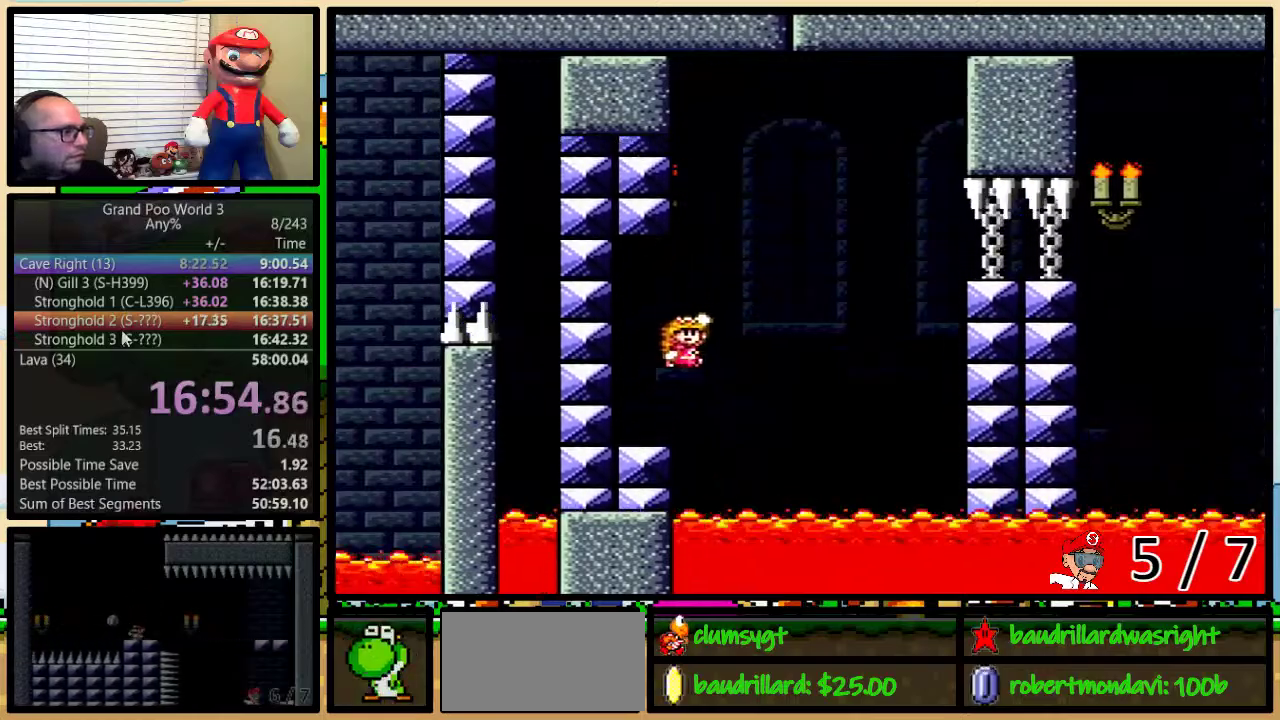
{"buttons": ["Y", "DPAD_UP", "DPAD_RIGHT"], "events": [[417, "B", "up"]]}
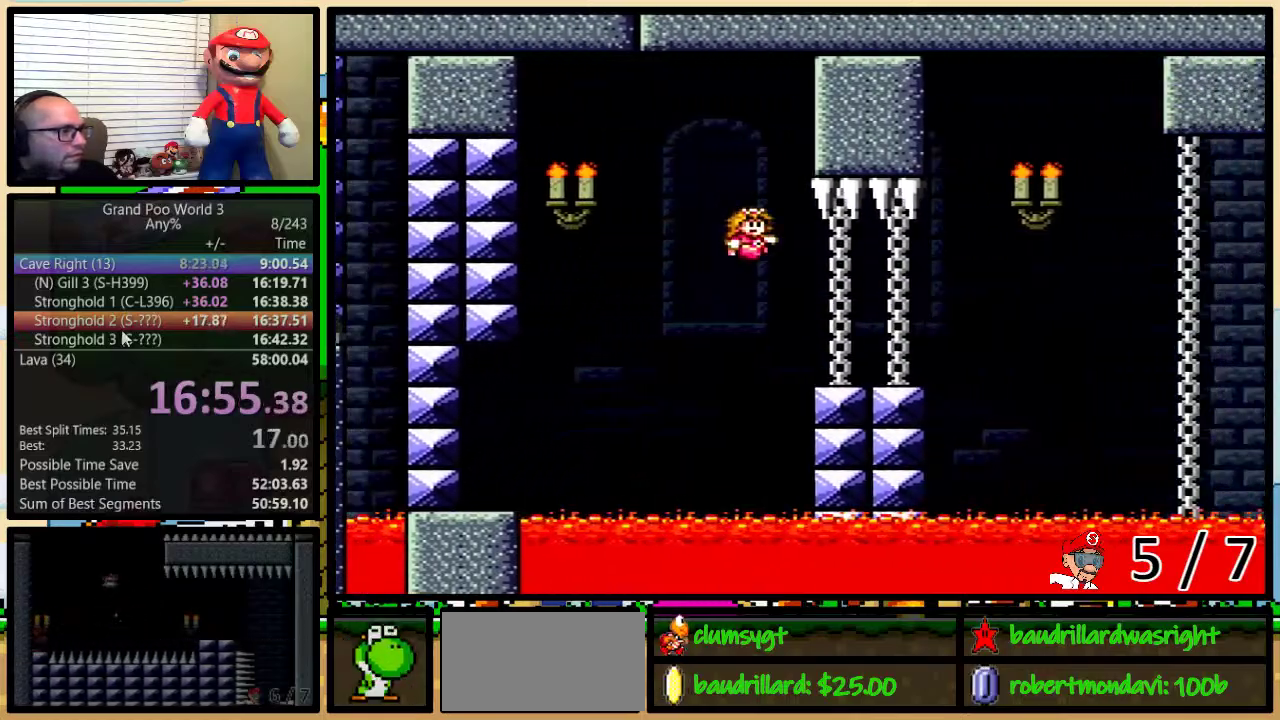
{"buttons": ["Y", "DPAD_UP", "DPAD_RIGHT"], "events": [[283, "B", "down"], [383, "B", "up"]]}
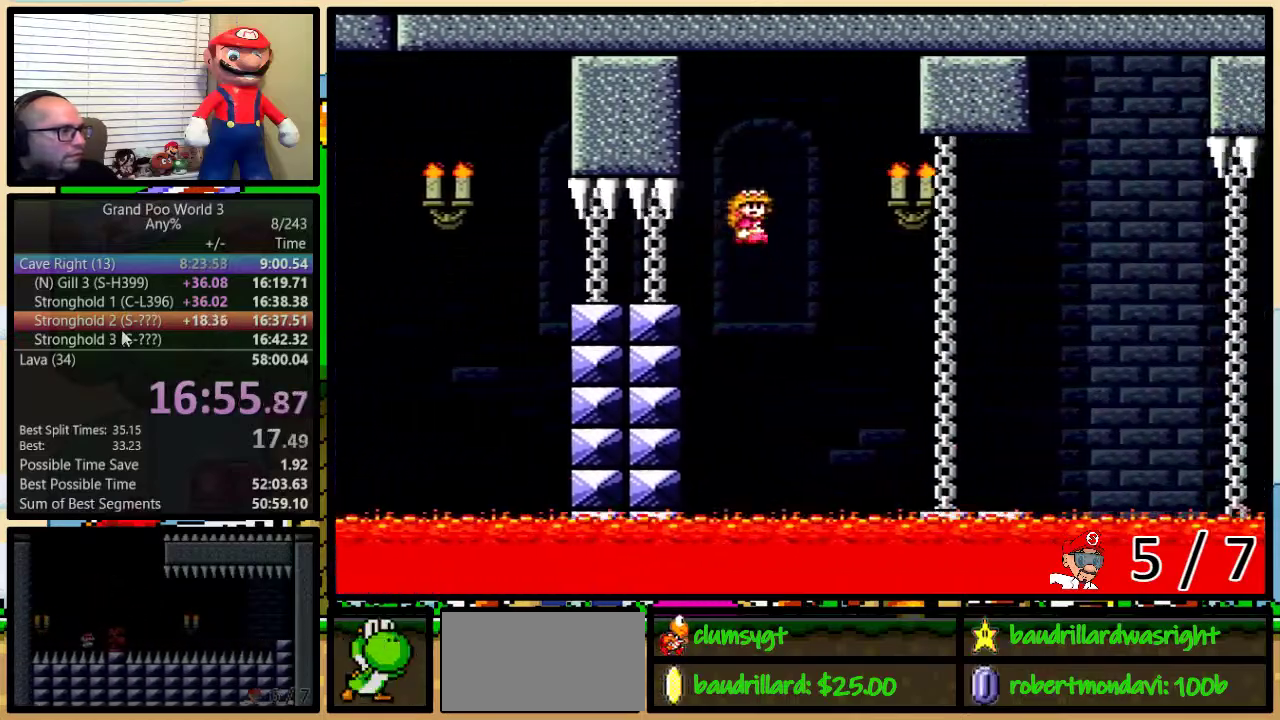
{"buttons": ["Y", "DPAD_UP", "DPAD_RIGHT"], "events": [[134, "B", "down"], [267, "B", "up"]]}
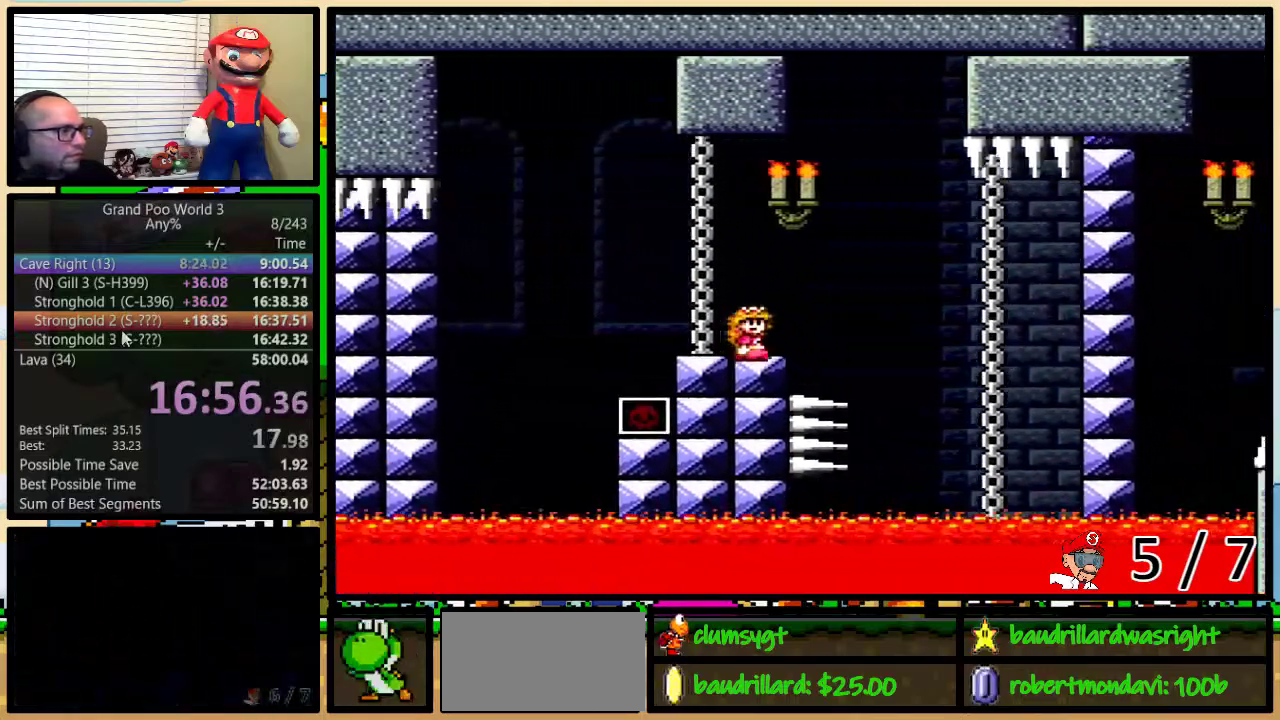
{"buttons": ["B", "Y", "DPAD_LEFT"], "events": [[16, "B", "down"], [50, "DPAD_LEFT", "down"], [50, "DPAD_RIGHT", "up"], [50, "DPAD_UP", "up"], [116, "DPAD_LEFT", "up"], [300, "B", "up"], [383, "B", "down"], [500, "DPAD_LEFT", "down"]]}
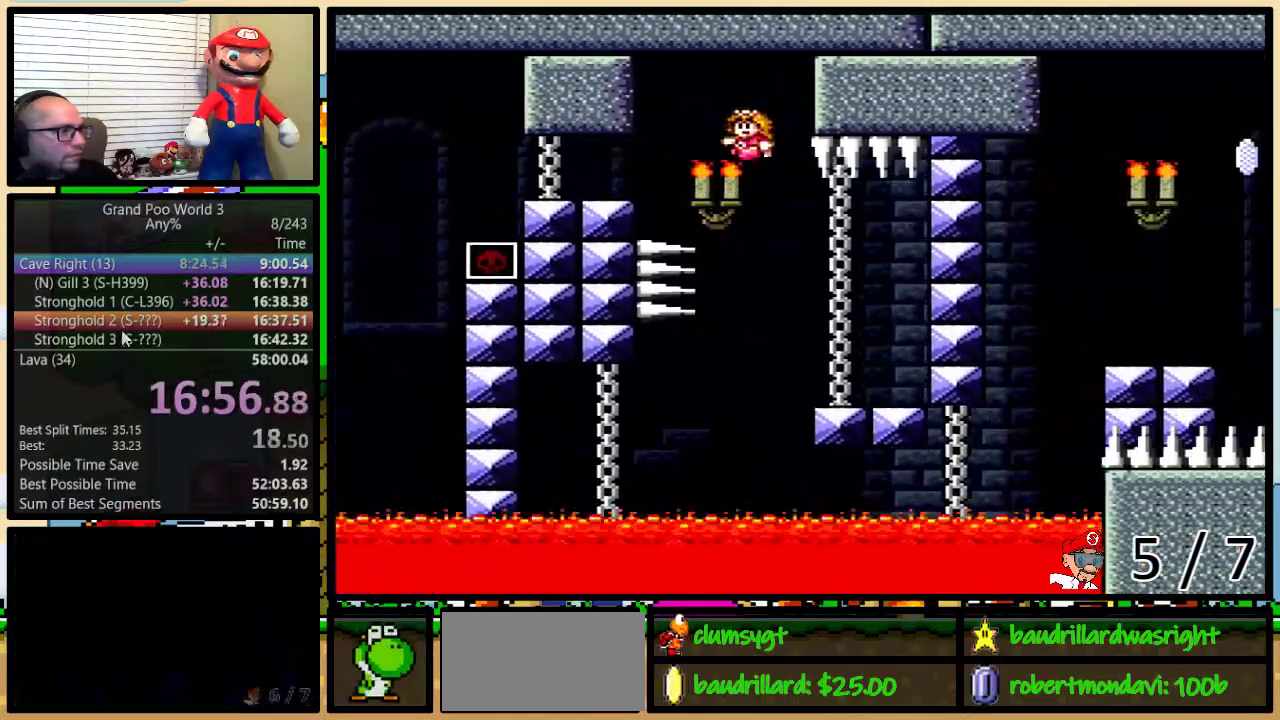
{"buttons": ["X", "DPAD_UP", "DPAD_LEFT"], "events": [[401, "B", "up"], [401, "X", "down"], [401, "Y", "up"], [484, "DPAD_UP", "down"]]}
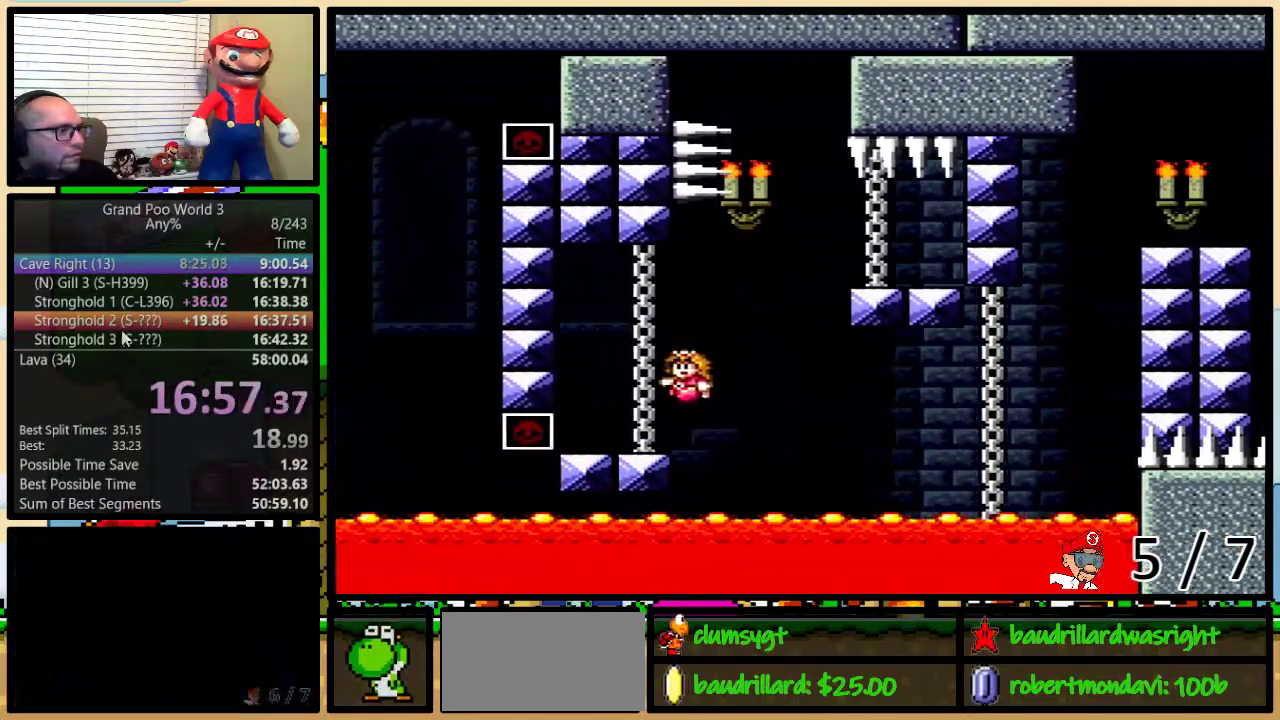
{"buttons": ["A", "X", "DPAD_UP", "DPAD_RIGHT"], "events": [[16, "DPAD_RIGHT", "down"], [16, "DPAD_UP", "up"], [116, "DPAD_LEFT", "up"], [116, "DPAD_UP", "down"], [250, "A", "down"]]}
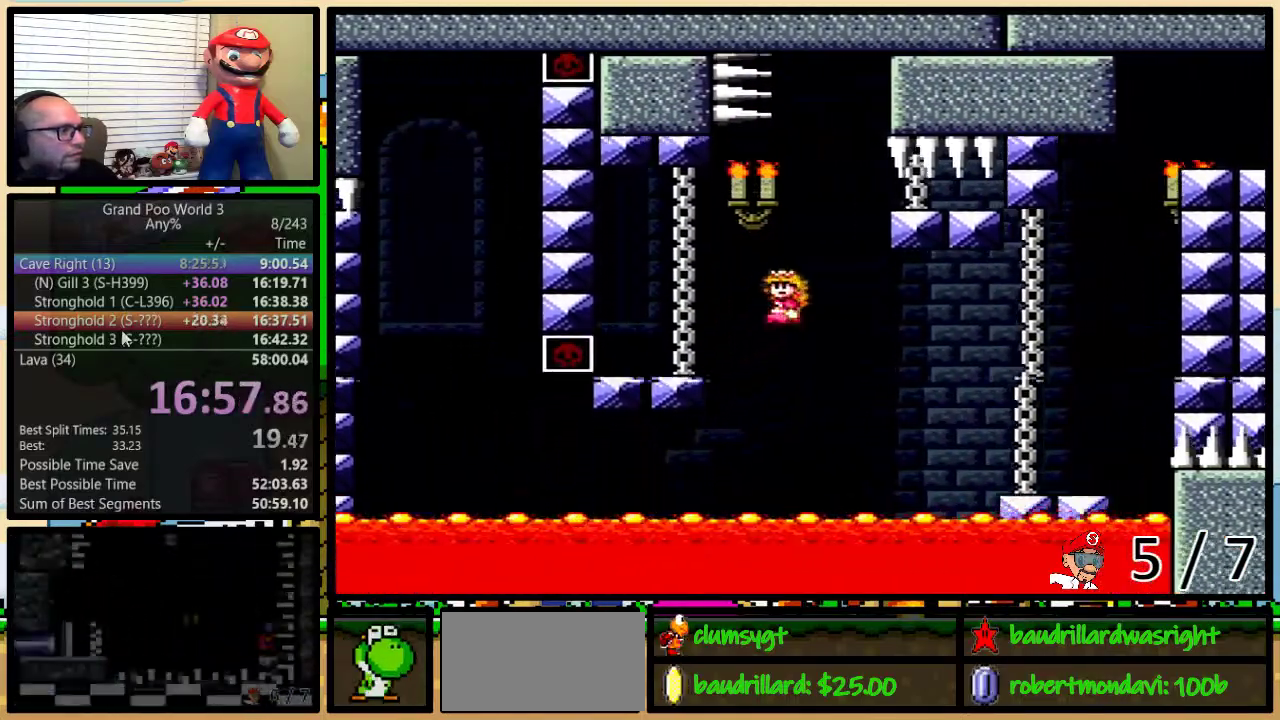
{"buttons": ["Y", "DPAD_UP", "DPAD_RIGHT"], "events": [[317, "A", "up"], [350, "X", "up"], [350, "Y", "down"]]}
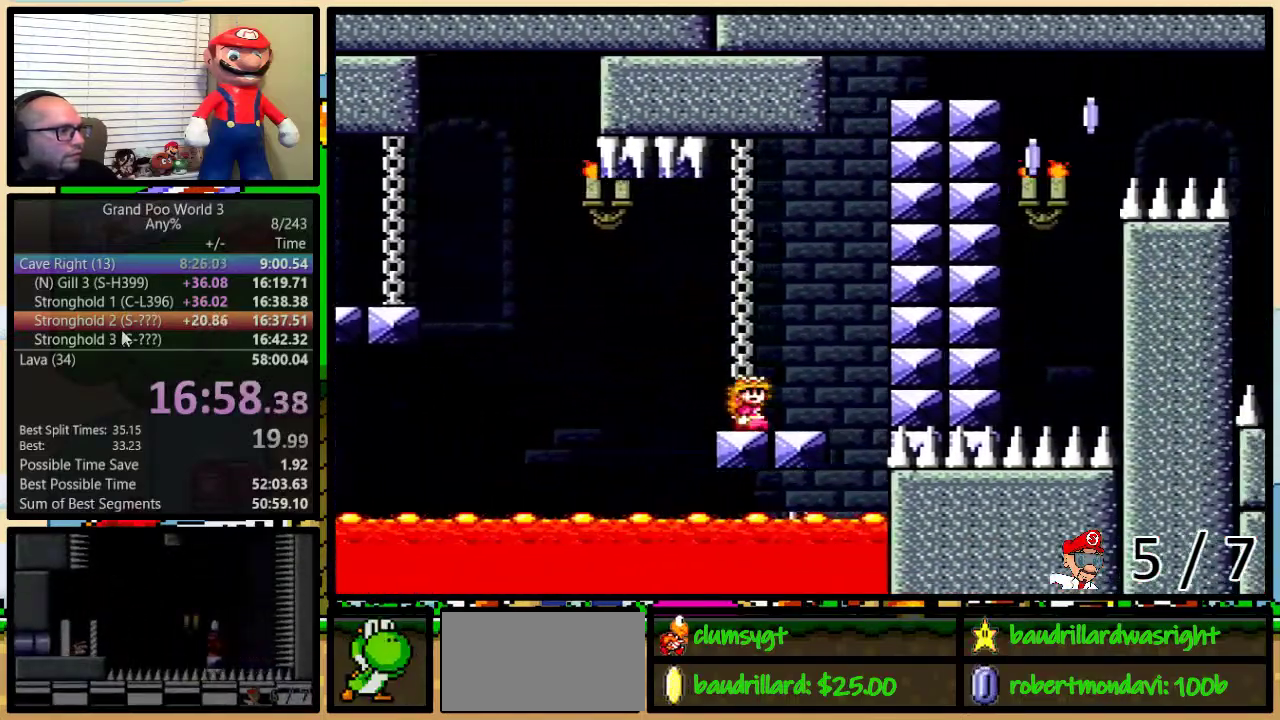
{"buttons": ["X", "DPAD_UP", "DPAD_RIGHT"], "events": [[33, "B", "down"], [100, "DPAD_LEFT", "down"], [100, "DPAD_RIGHT", "up"], [100, "DPAD_UP", "up"], [200, "DPAD_LEFT", "up"], [233, "DPAD_RIGHT", "down"], [383, "B", "up"], [383, "DPAD_UP", "down"], [383, "X", "down"], [417, "Y", "up"]]}
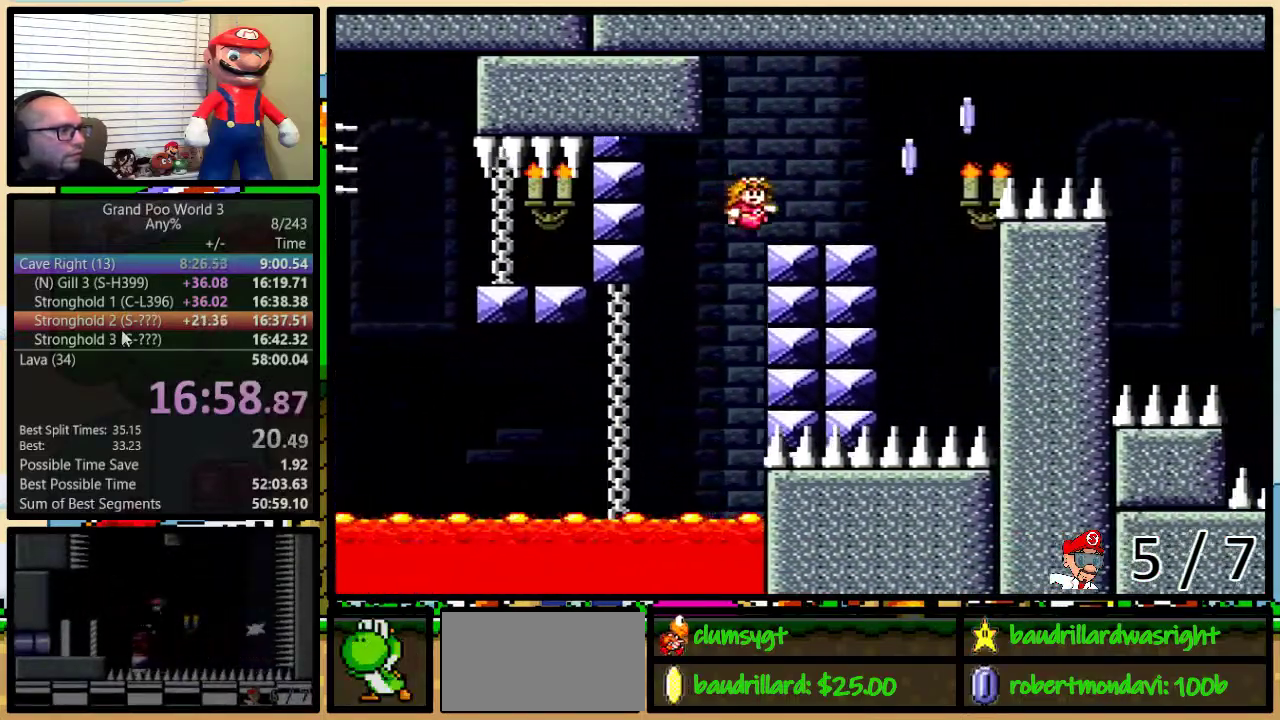
{"buttons": ["A", "X", "DPAD_UP", "DPAD_RIGHT"], "events": [[184, "A", "down"]]}
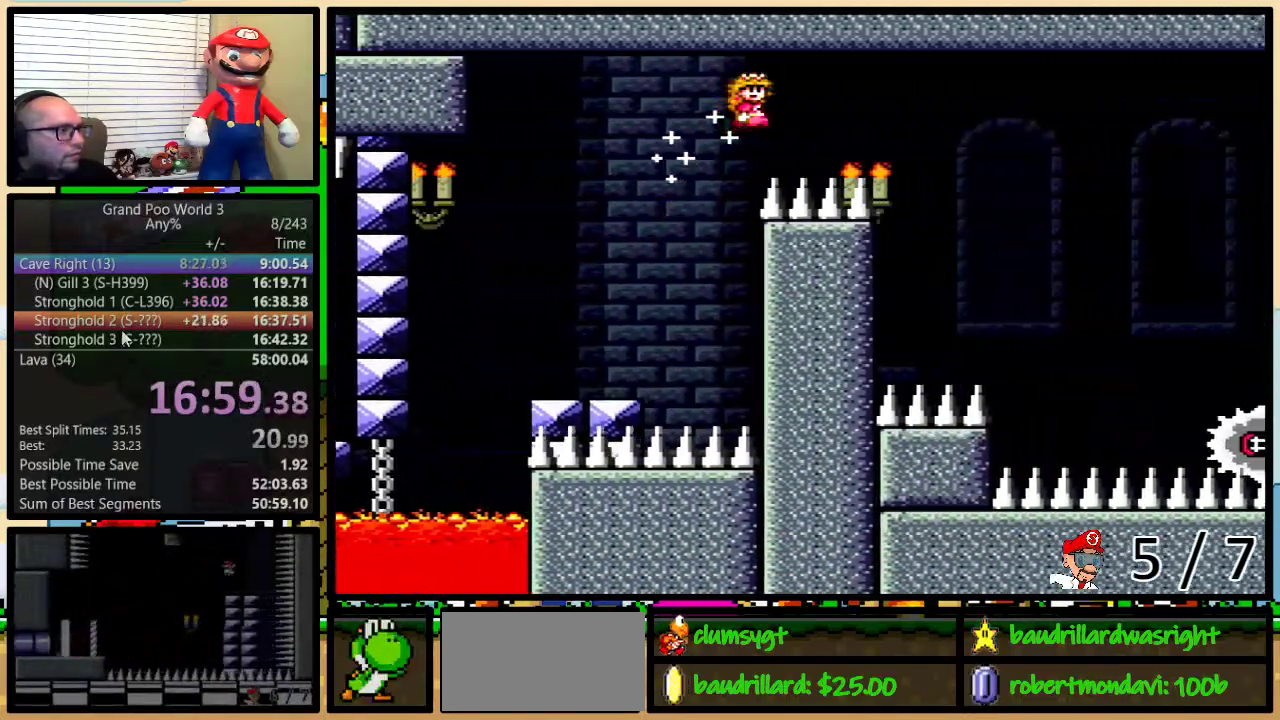
{"buttons": ["A", "X", "DPAD_UP", "DPAD_RIGHT"], "events": []}
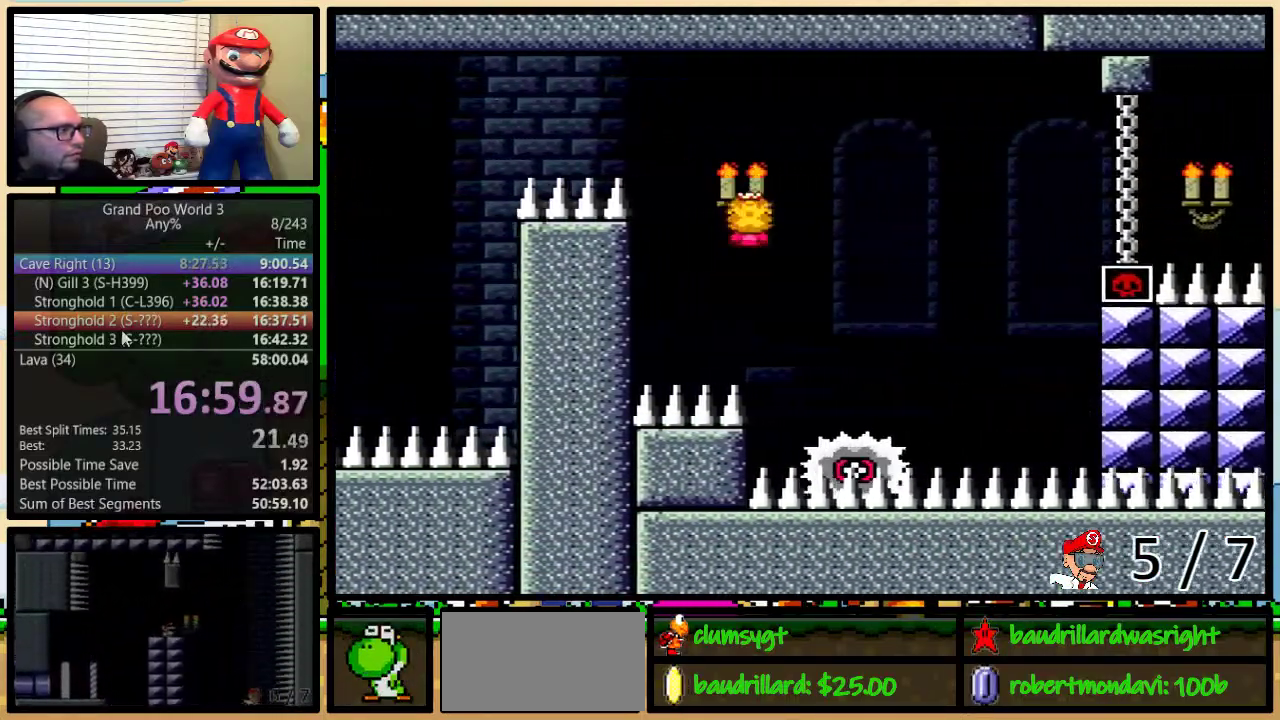
{"buttons": ["X", "DPAD_UP", "DPAD_RIGHT"], "events": [[34, "DPAD_UP", "up"], [67, "DPAD_LEFT", "down"], [67, "DPAD_RIGHT", "up"], [250, "DPAD_LEFT", "up"], [250, "DPAD_RIGHT", "down"], [334, "DPAD_UP", "down"], [484, "A", "up"]]}
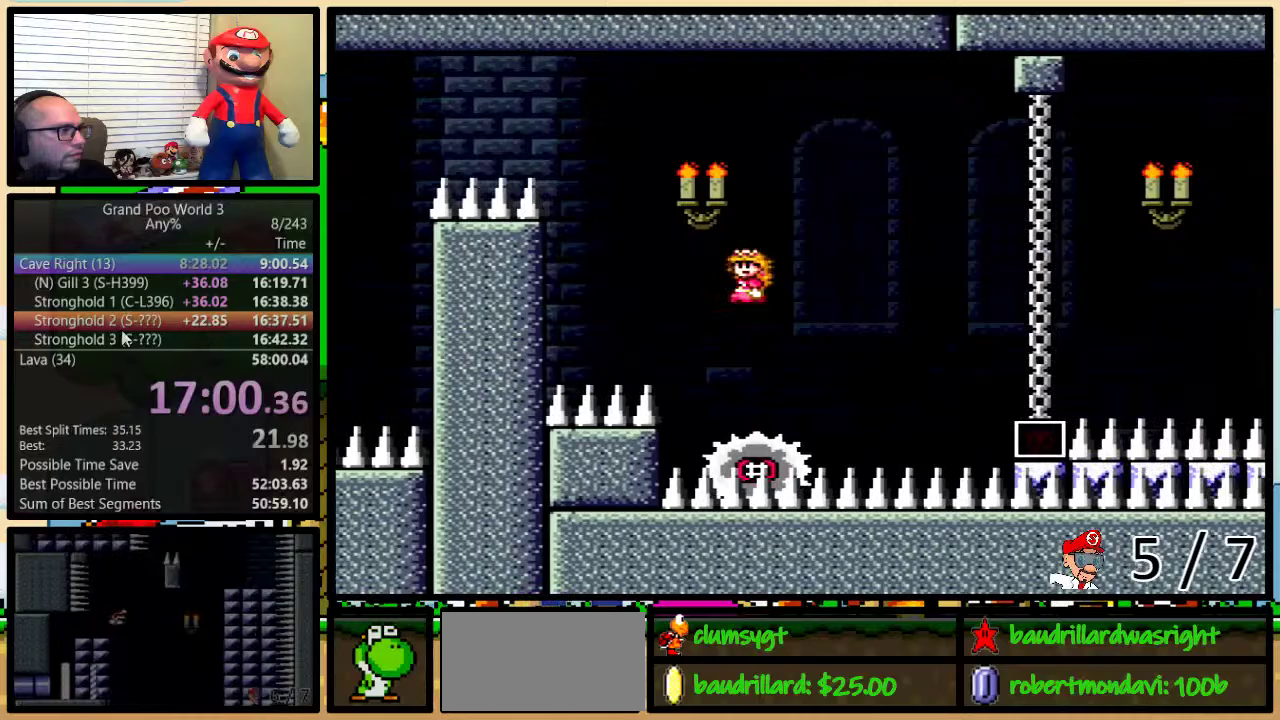
{"buttons": ["A", "X", "DPAD_UP"], "events": [[350, "A", "down"], [350, "DPAD_LEFT", "down"], [350, "DPAD_RIGHT", "up"], [350, "DPAD_UP", "up"], [467, "DPAD_LEFT", "up"], [467, "DPAD_UP", "down"]]}
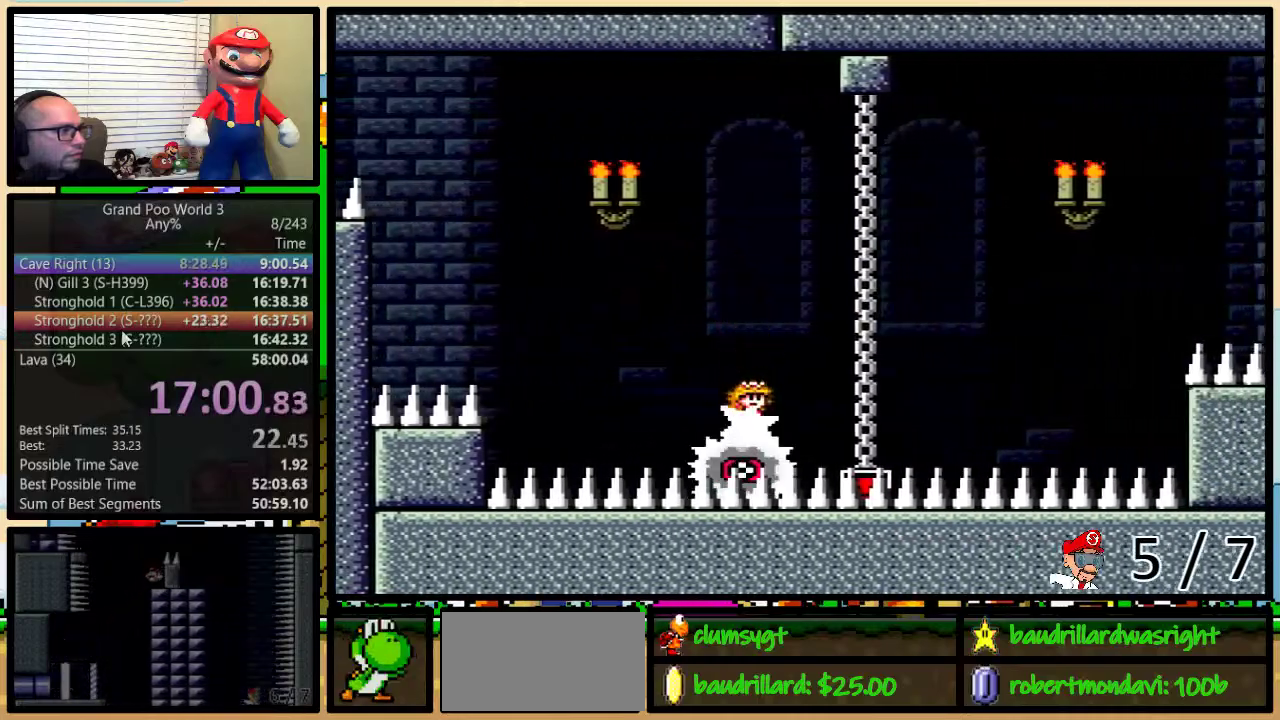
{"buttons": ["A", "X", "DPAD_RIGHT"], "events": [[17, "DPAD_RIGHT", "down"], [17, "DPAD_UP", "up"], [151, "DPAD_UP", "down"], [284, "DPAD_UP", "up"]]}
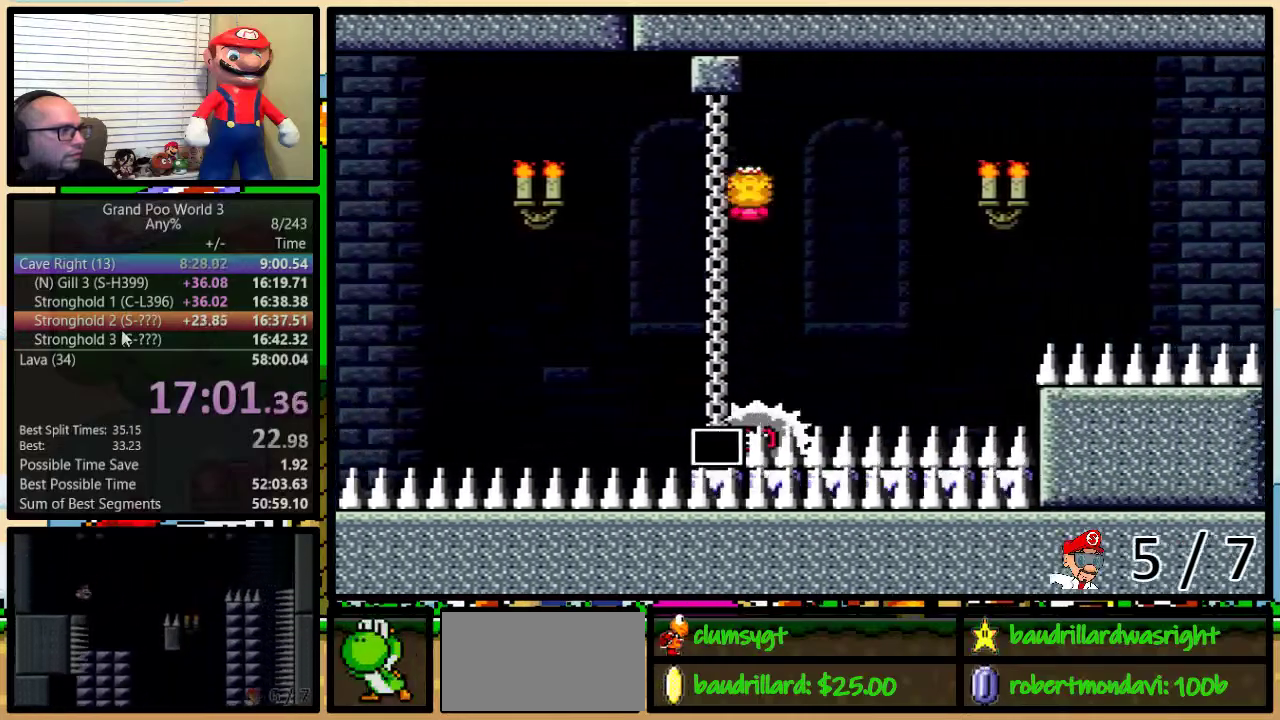
{"buttons": ["A", "X"], "events": [[167, "DPAD_LEFT", "down"], [167, "DPAD_RIGHT", "up"], [300, "DPAD_LEFT", "up"], [300, "DPAD_RIGHT", "down"], [500, "DPAD_RIGHT", "up"]]}
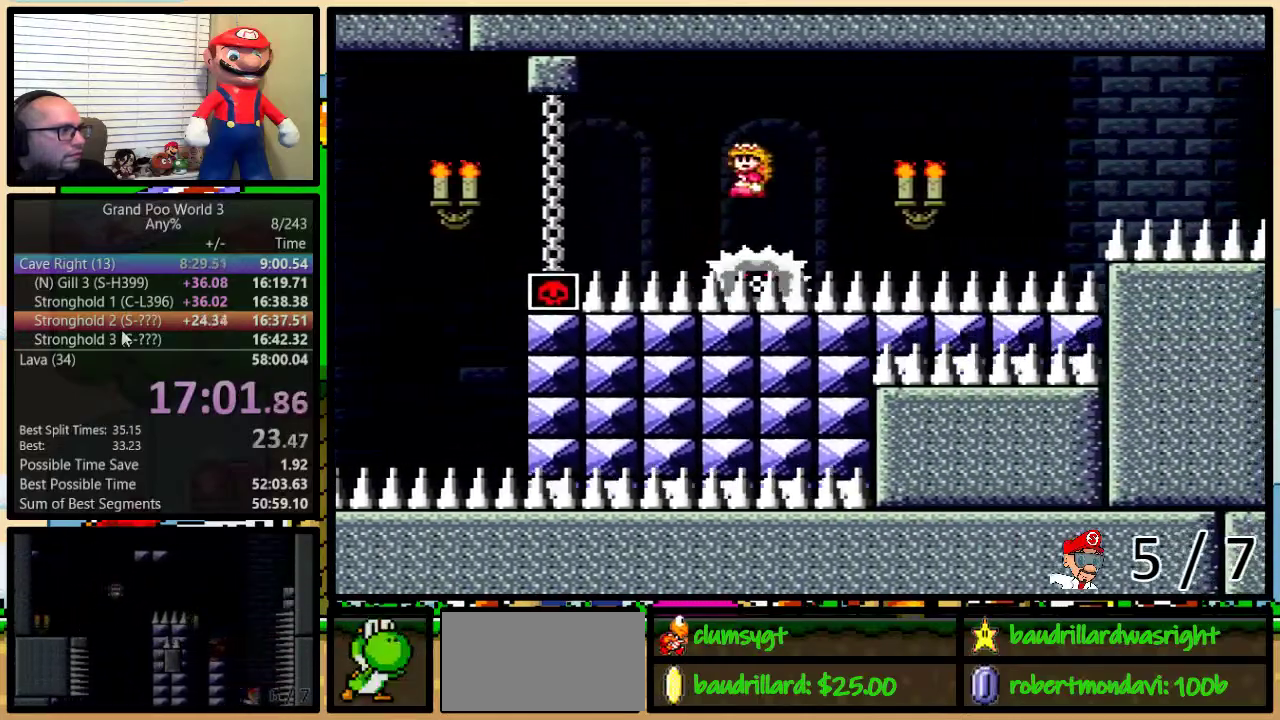
{"buttons": ["X"], "events": [[217, "A", "up"]]}
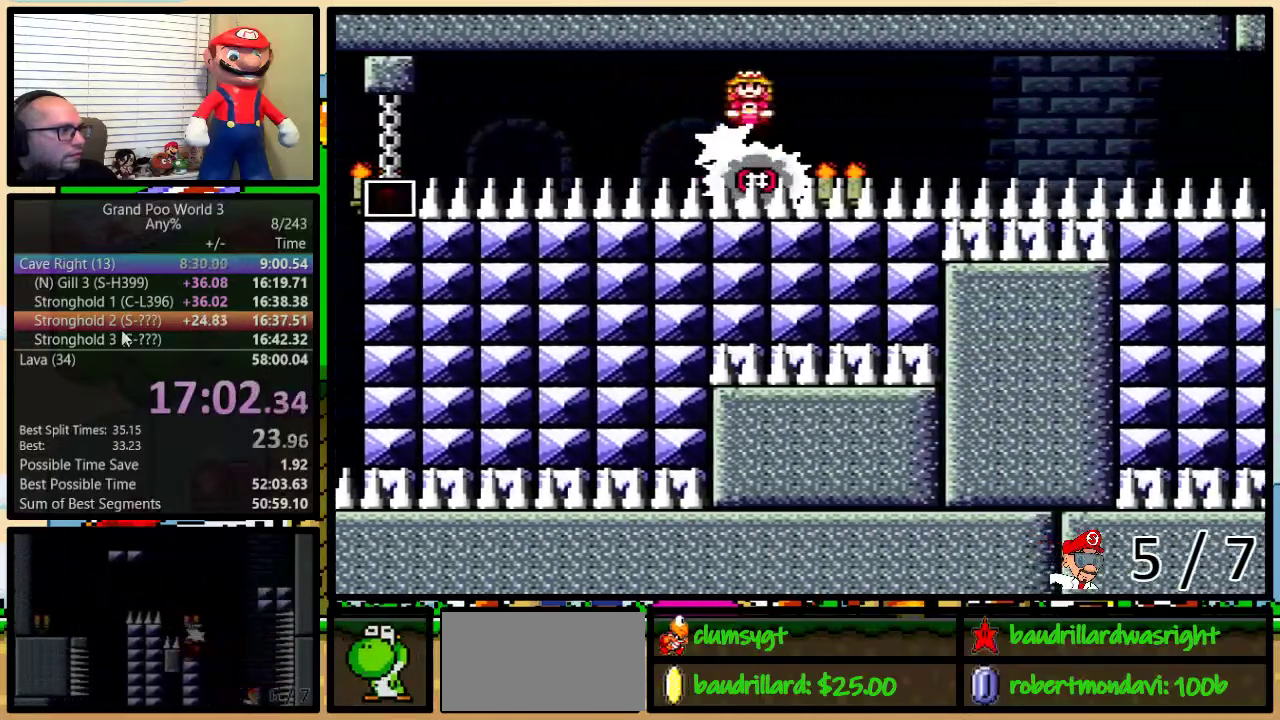
{"buttons": ["X"], "events": []}
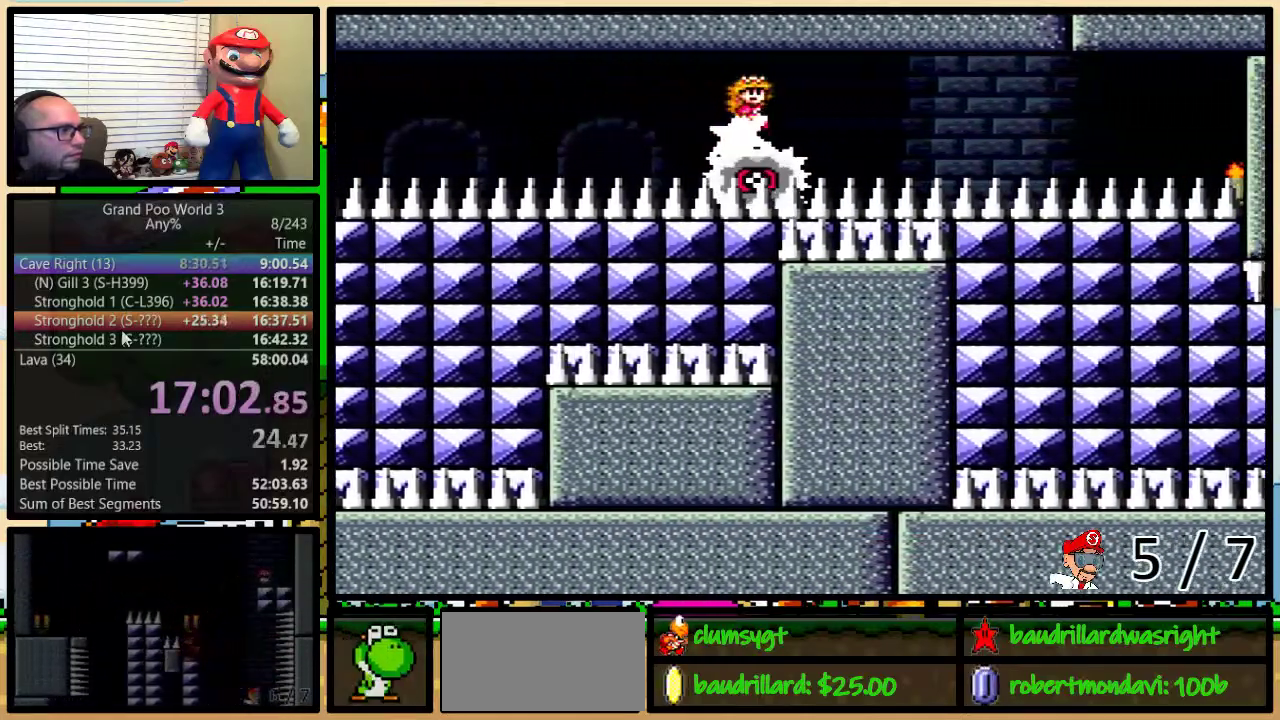
{"buttons": ["X"], "events": []}